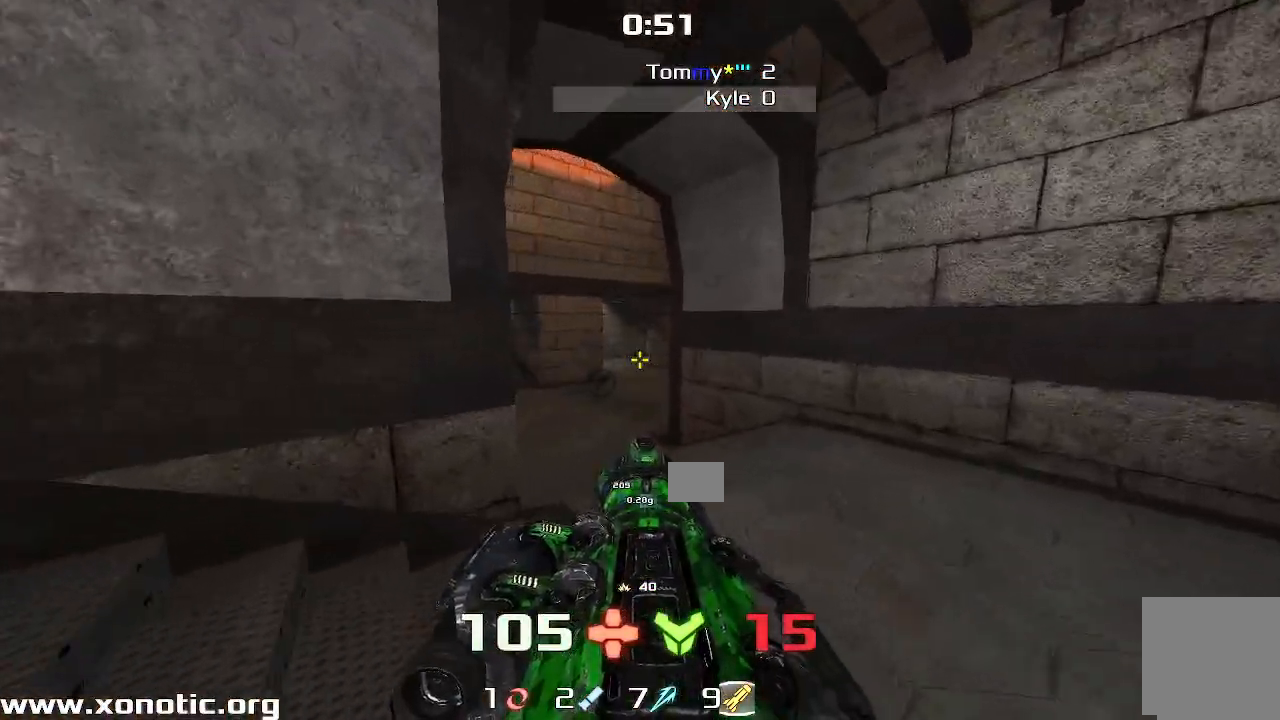
Gameplay with keyboard; each line is a JSON object with the keys held at the frame after it. "events" lists presses ("down") and releases ("up") of "down", "left", "right" and "up" between this image and that frame as [ms after this image, input, new state], when the widget could be followed in between. No other keys are recorded. Mouse input is not recorded. Not read: other_keys.
{"keys": ["up"], "events": [[50, "left", "up"]]}
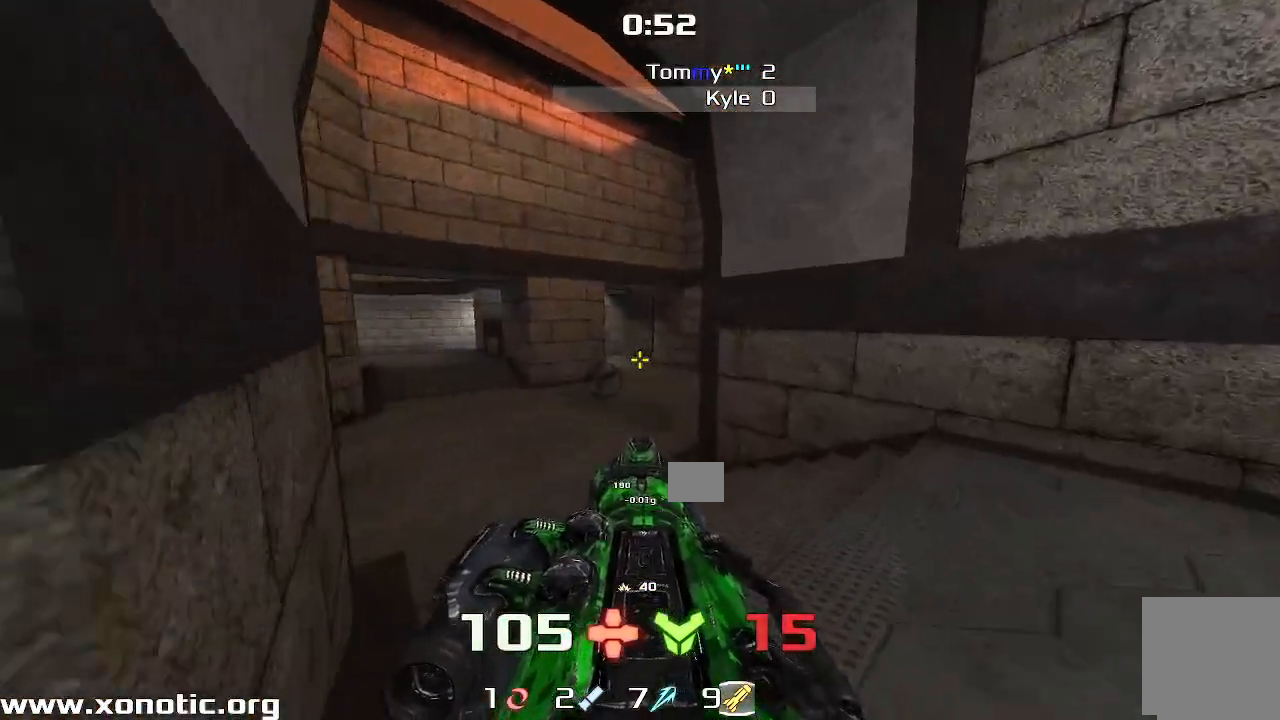
{"keys": ["down"], "events": [[133, "up", "up"], [483, "down", "down"]]}
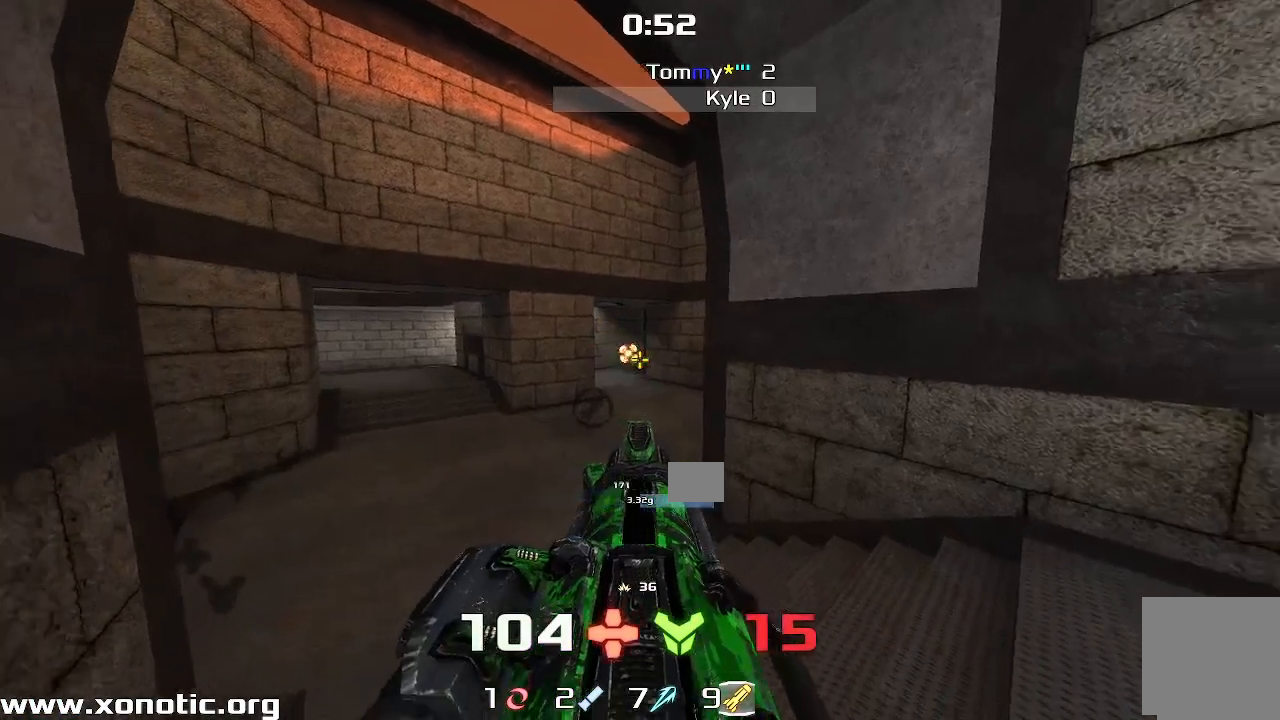
{"keys": [], "events": [[300, "left", "down"], [417, "down", "up"], [450, "left", "up"]]}
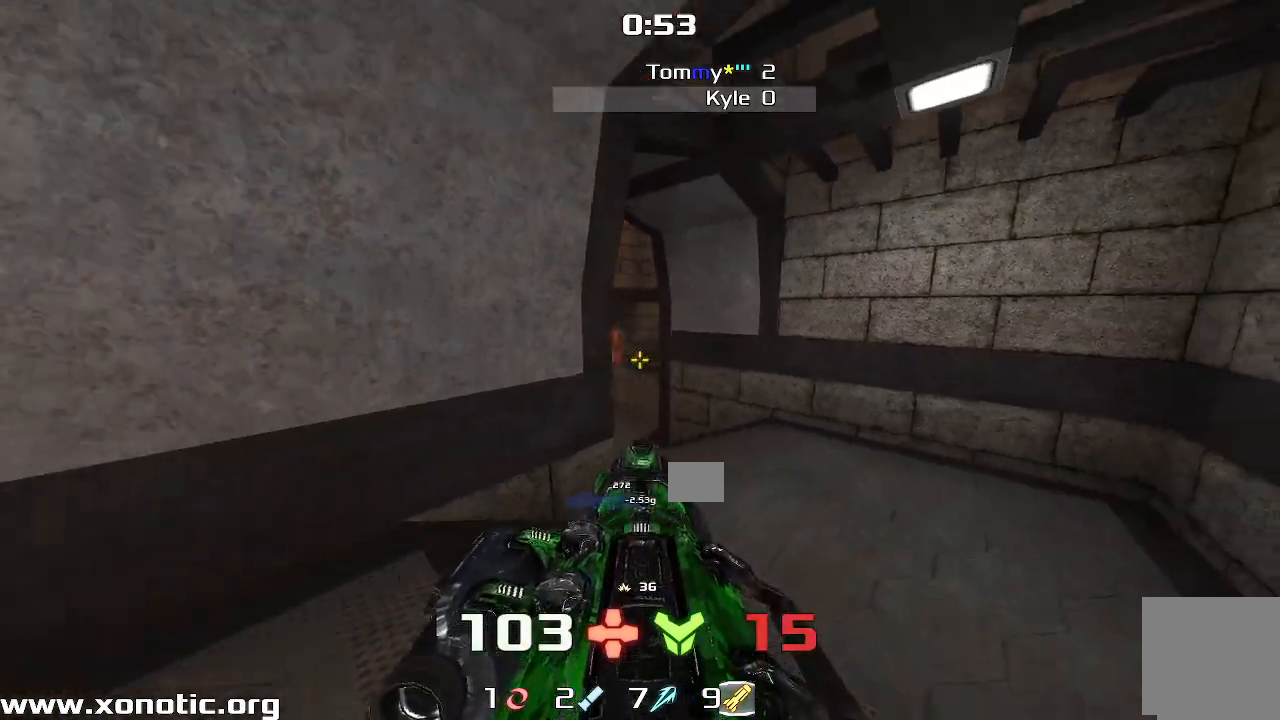
{"keys": ["up"], "events": [[167, "up", "down"], [233, "right", "down"], [417, "right", "up"]]}
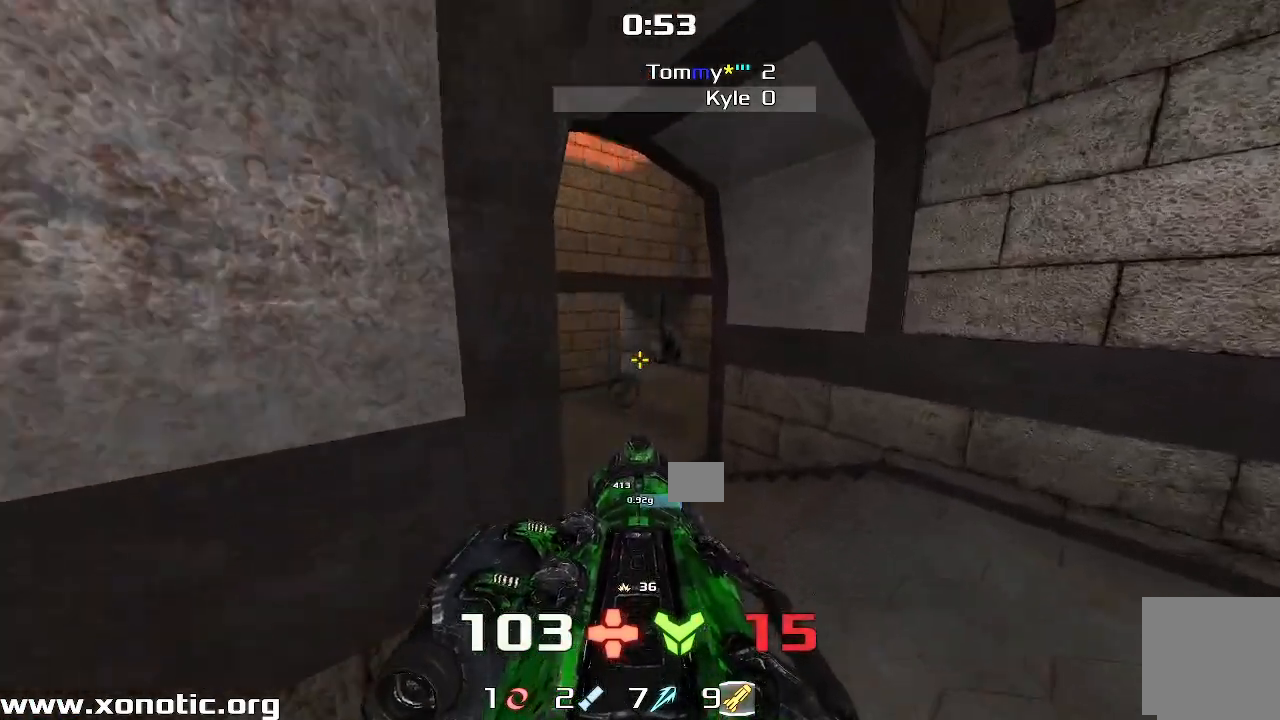
{"keys": ["left"]}
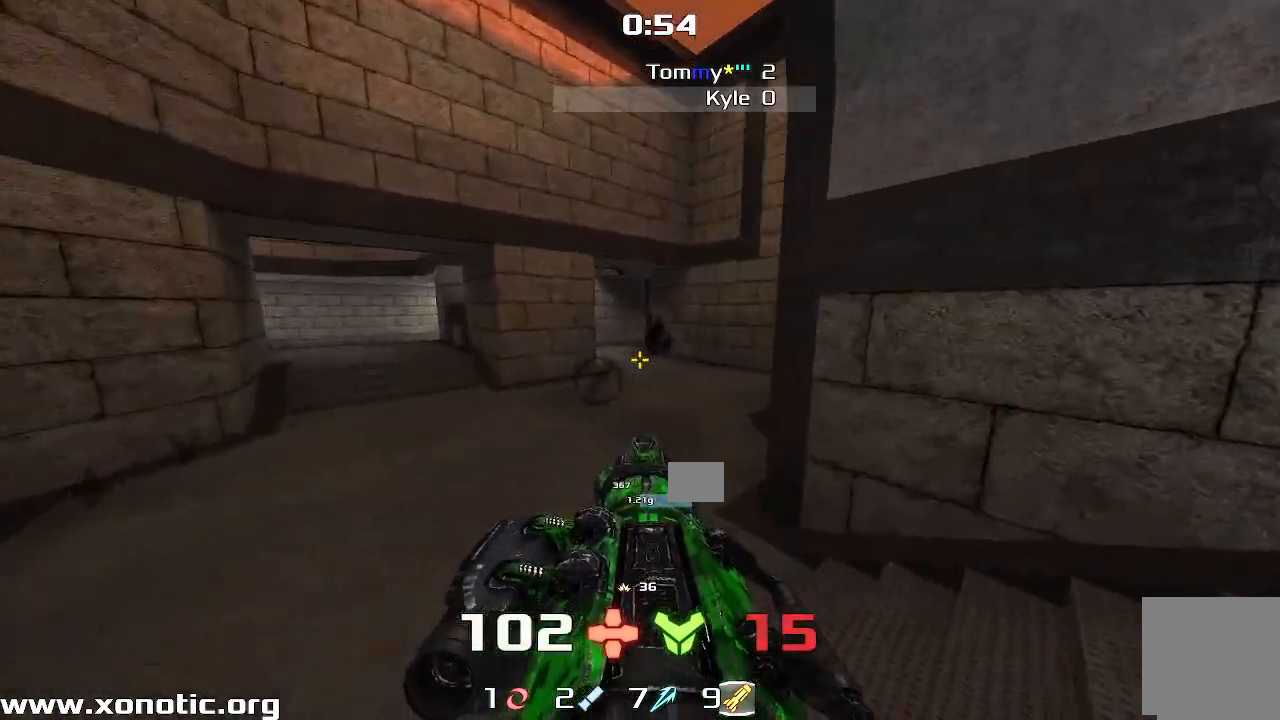
{"keys": [], "events": [[83, "left", "up"]]}